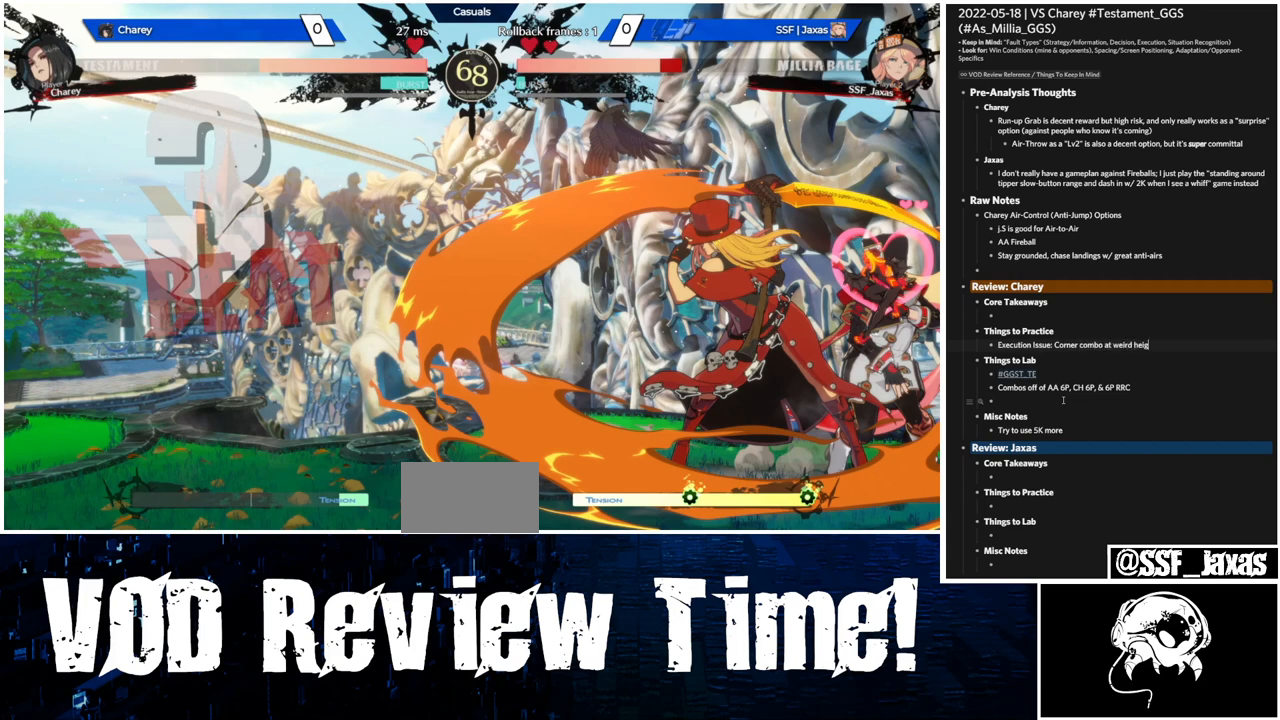
Gameplay with a controller (arcade stick); each line is a JSON object with the inputs held at the frame after it. "events" lists button and stick changes between this image and that frame as [ms after this image, input, new state], when the widget could be followed in between. Not read: L3 R3.
{"buttons": ["SQUARE", "DPAD_DOWN", "DPAD_RIGHT"], "events": []}
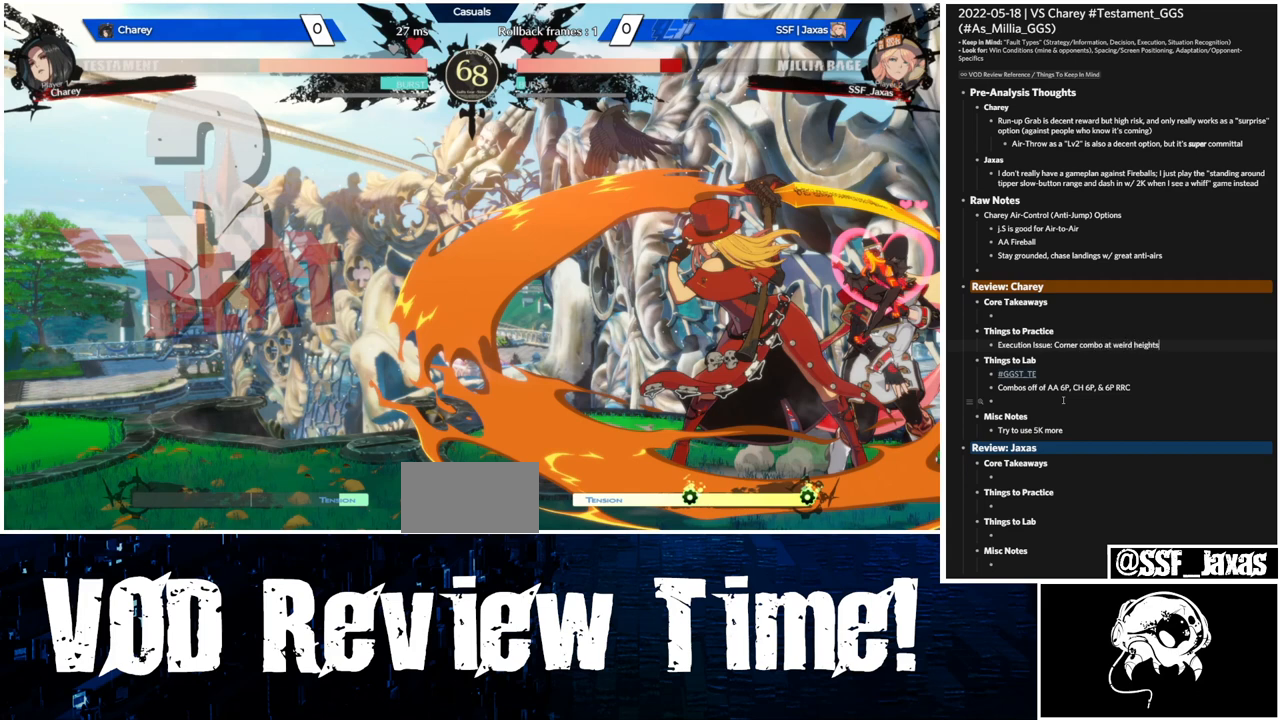
{"buttons": ["SQUARE", "DPAD_DOWN", "DPAD_RIGHT"], "events": []}
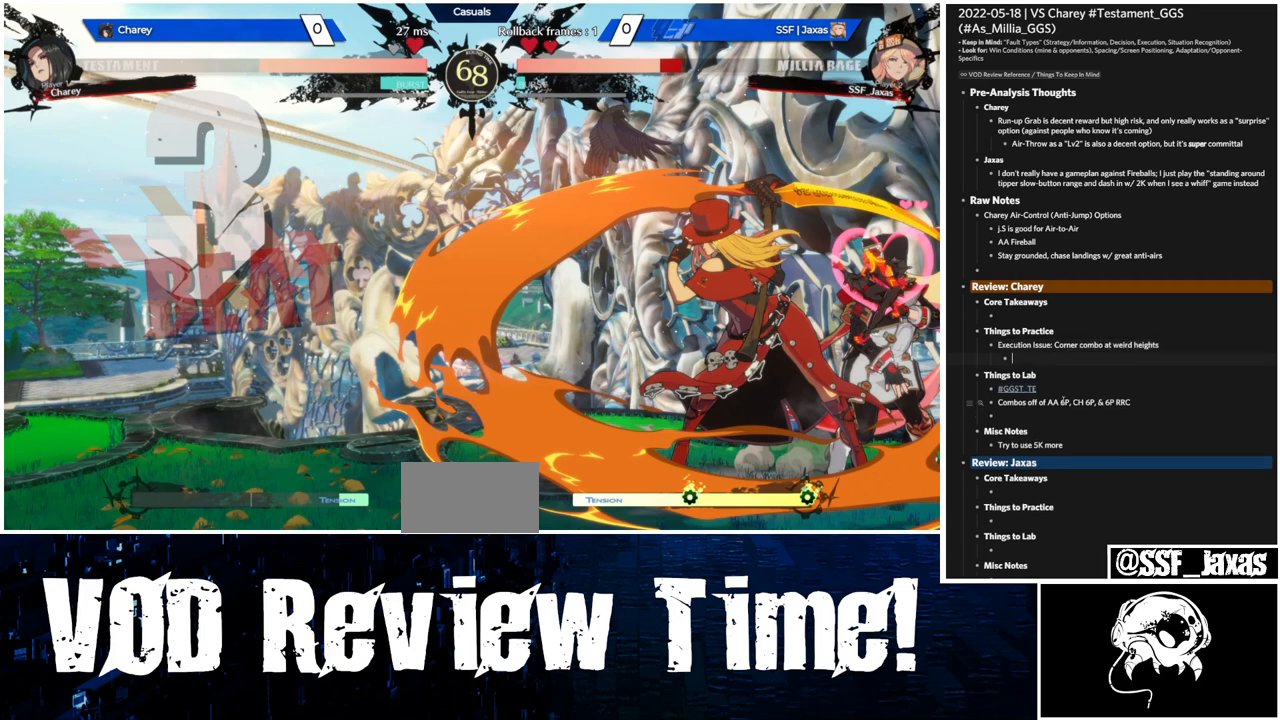
{"buttons": ["SQUARE", "DPAD_DOWN", "DPAD_RIGHT"], "events": []}
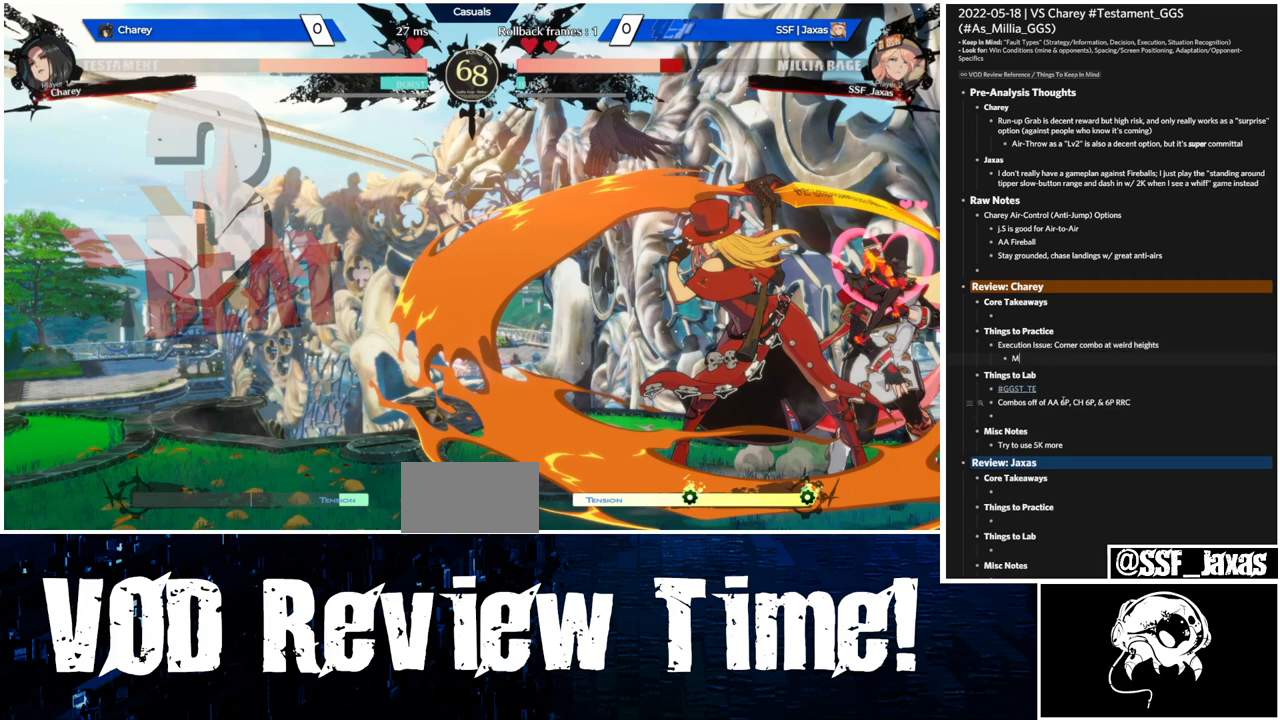
{"buttons": ["SQUARE", "DPAD_DOWN", "DPAD_RIGHT"], "events": []}
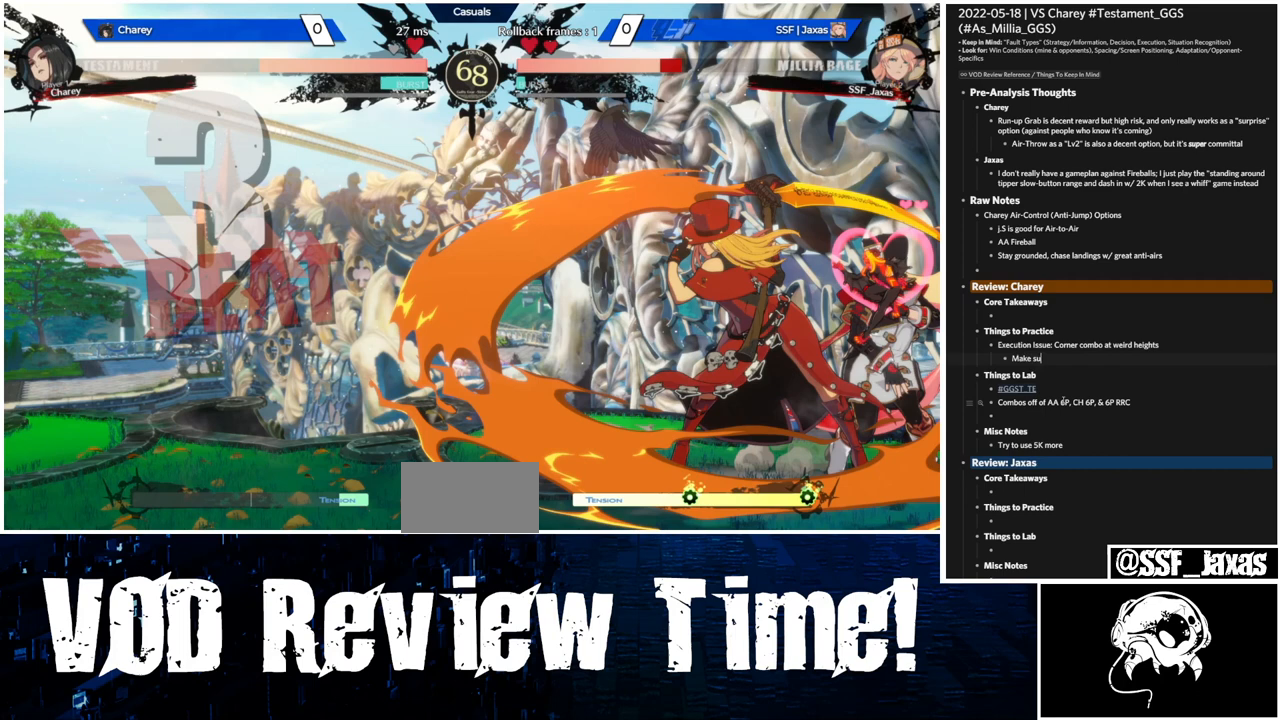
{"buttons": ["SQUARE", "DPAD_DOWN", "DPAD_RIGHT"], "events": []}
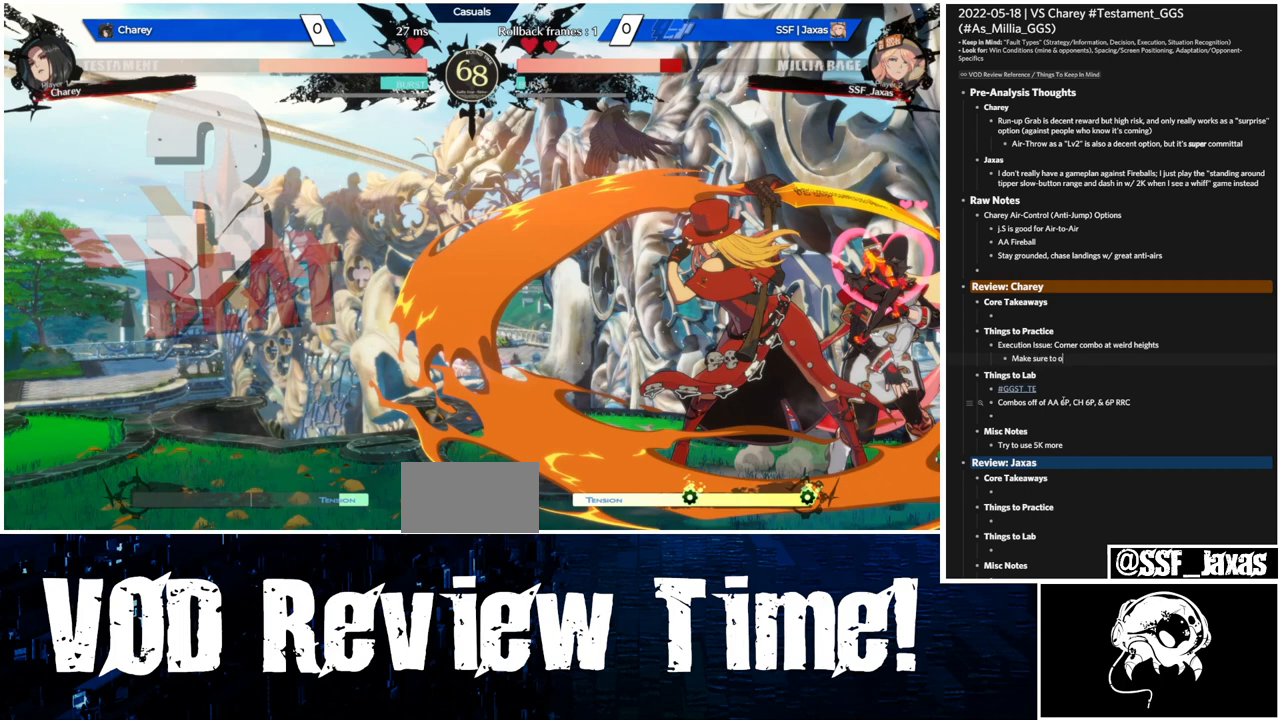
{"buttons": ["SQUARE", "DPAD_DOWN", "DPAD_RIGHT"], "events": []}
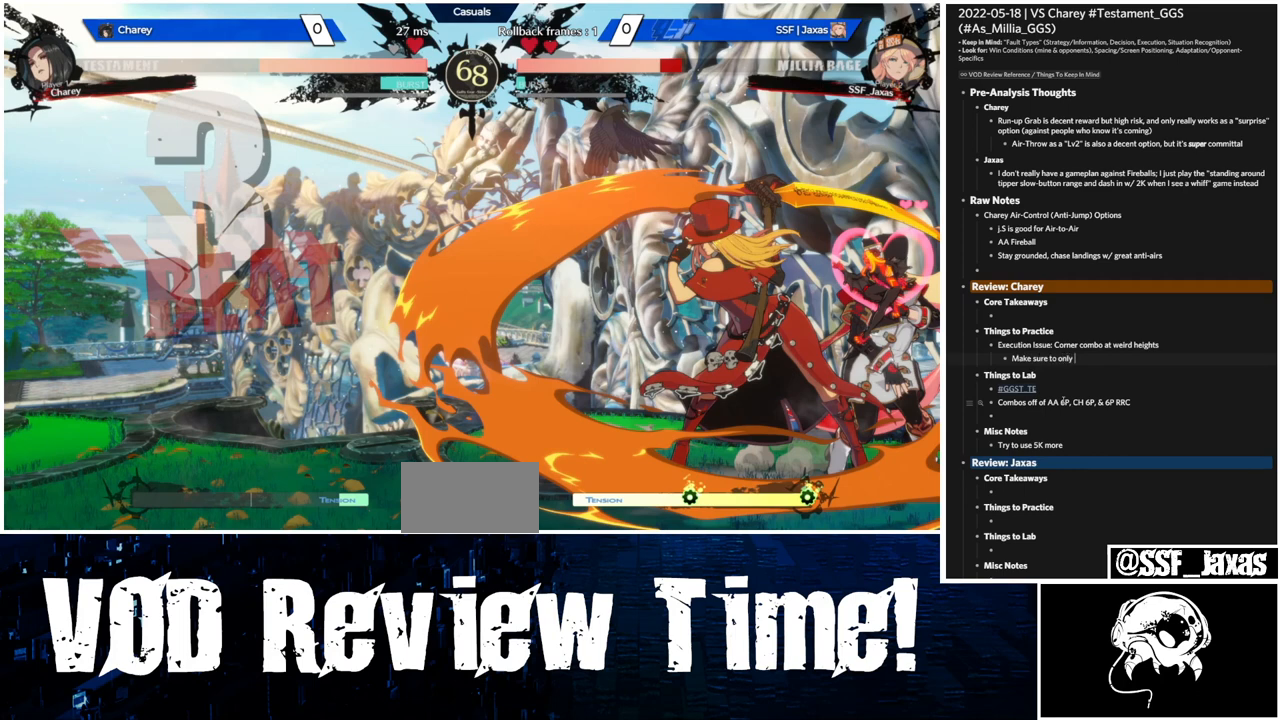
{"buttons": ["SQUARE", "DPAD_DOWN", "DPAD_RIGHT"], "events": []}
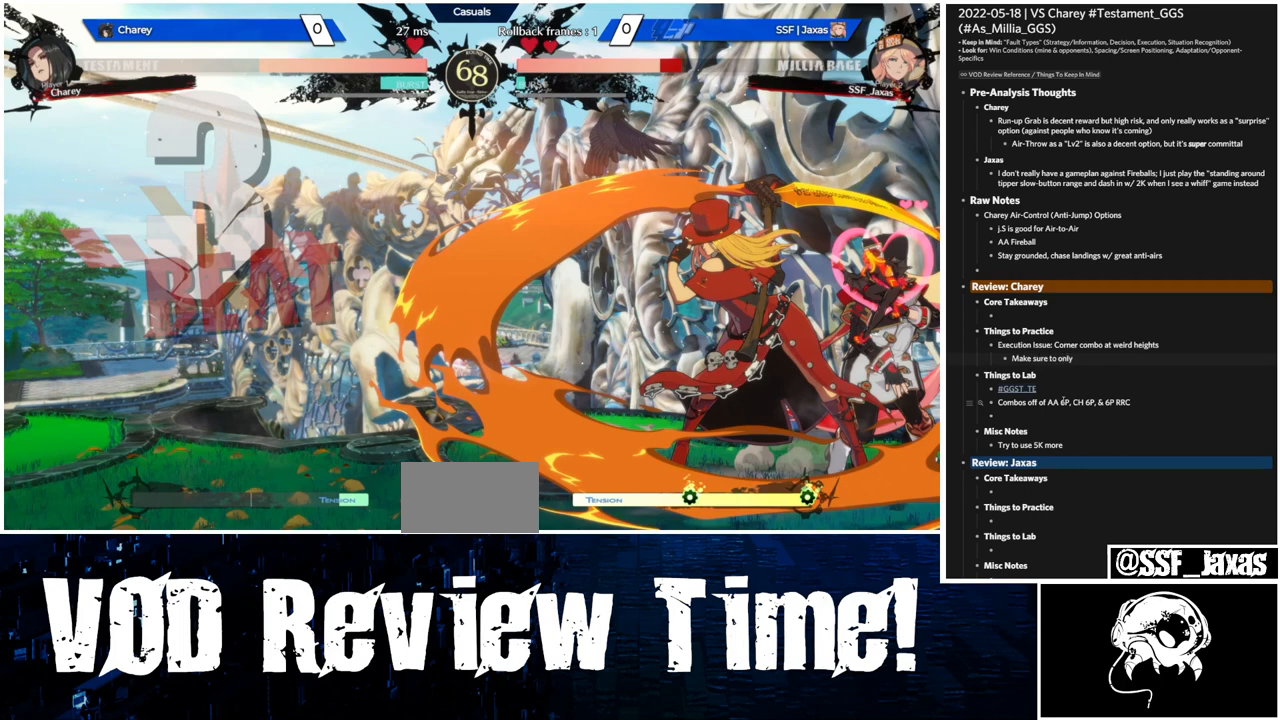
{"buttons": ["SQUARE", "DPAD_DOWN", "DPAD_RIGHT"], "events": []}
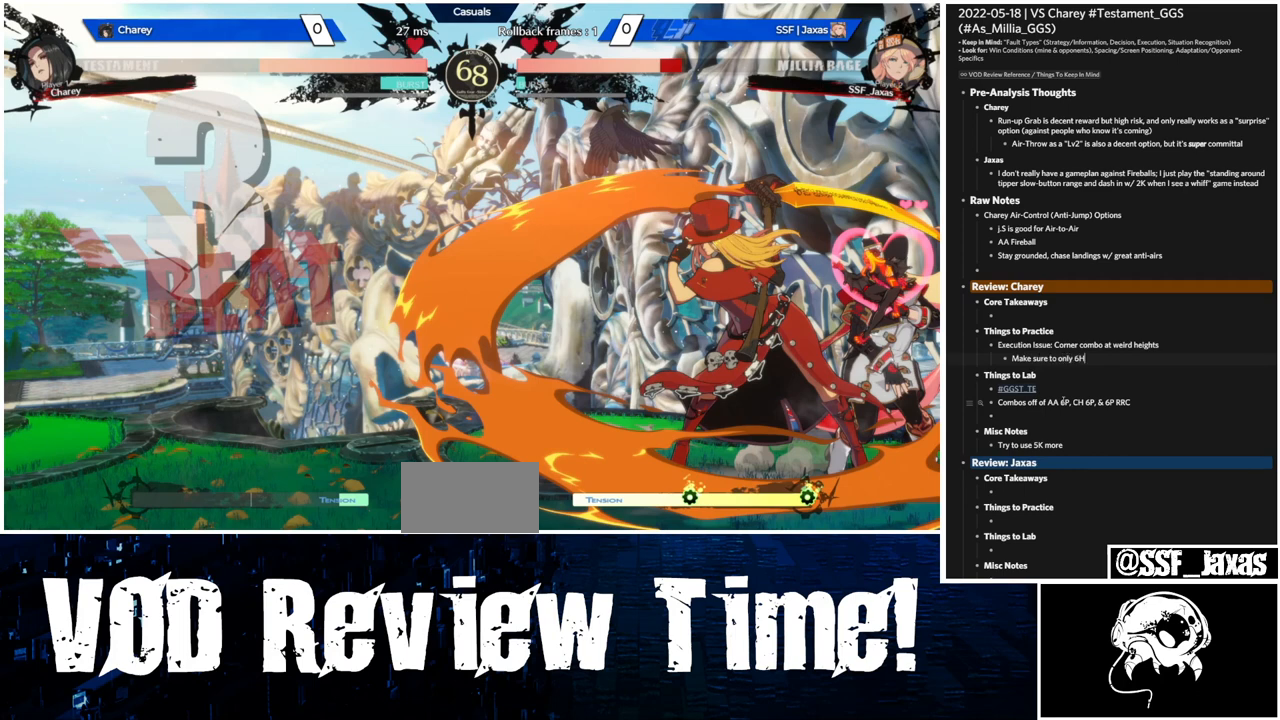
{"buttons": ["SQUARE", "DPAD_DOWN", "DPAD_RIGHT"], "events": []}
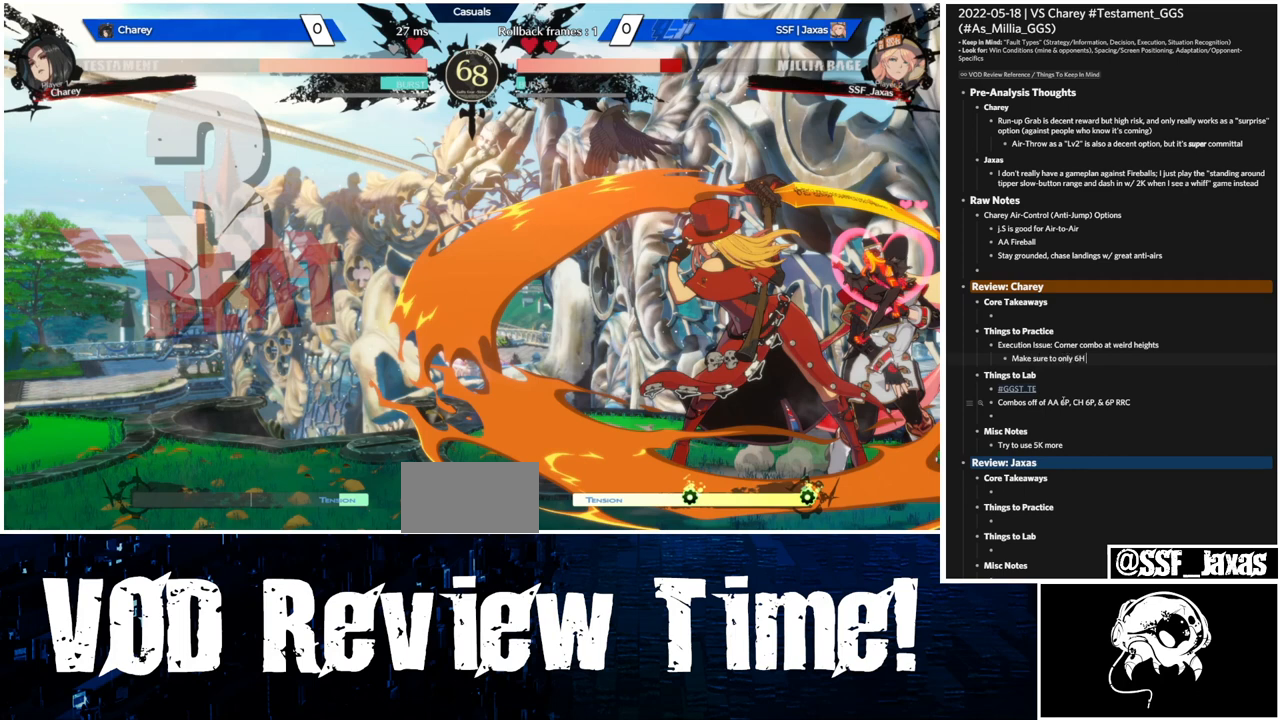
{"buttons": ["SQUARE", "DPAD_DOWN", "DPAD_RIGHT"], "events": []}
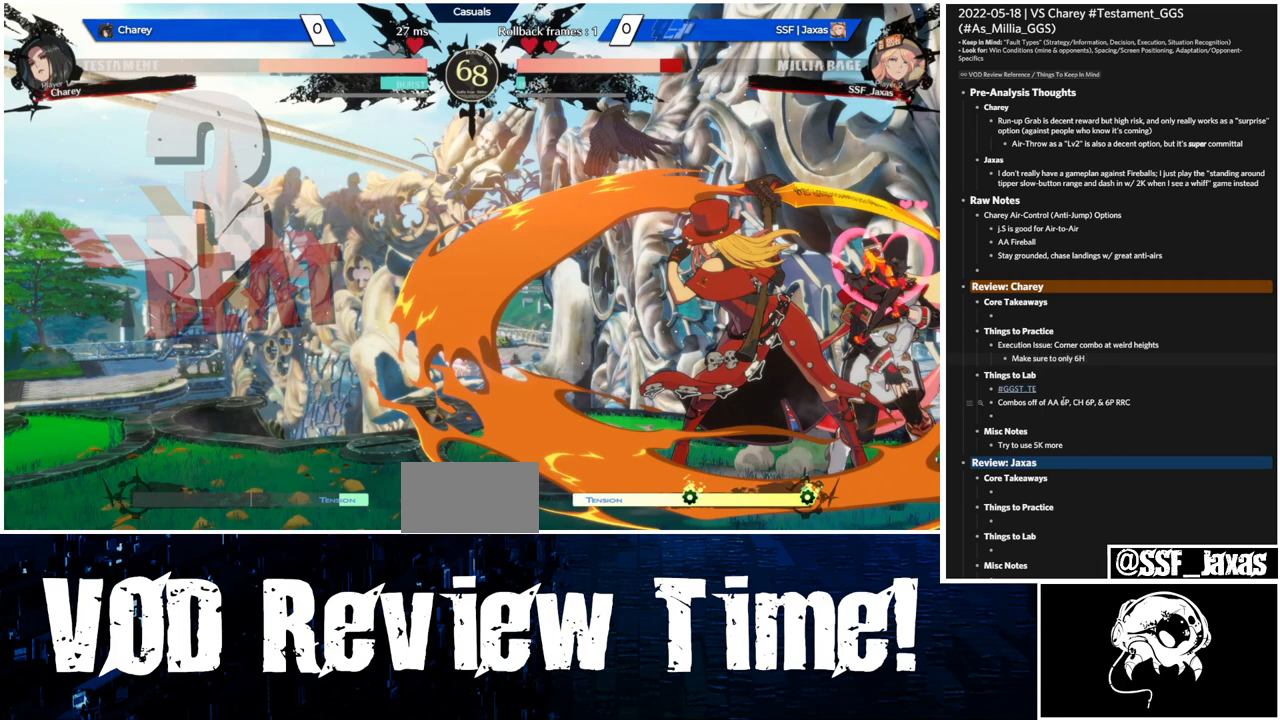
{"buttons": ["SQUARE", "DPAD_DOWN", "DPAD_RIGHT"], "events": []}
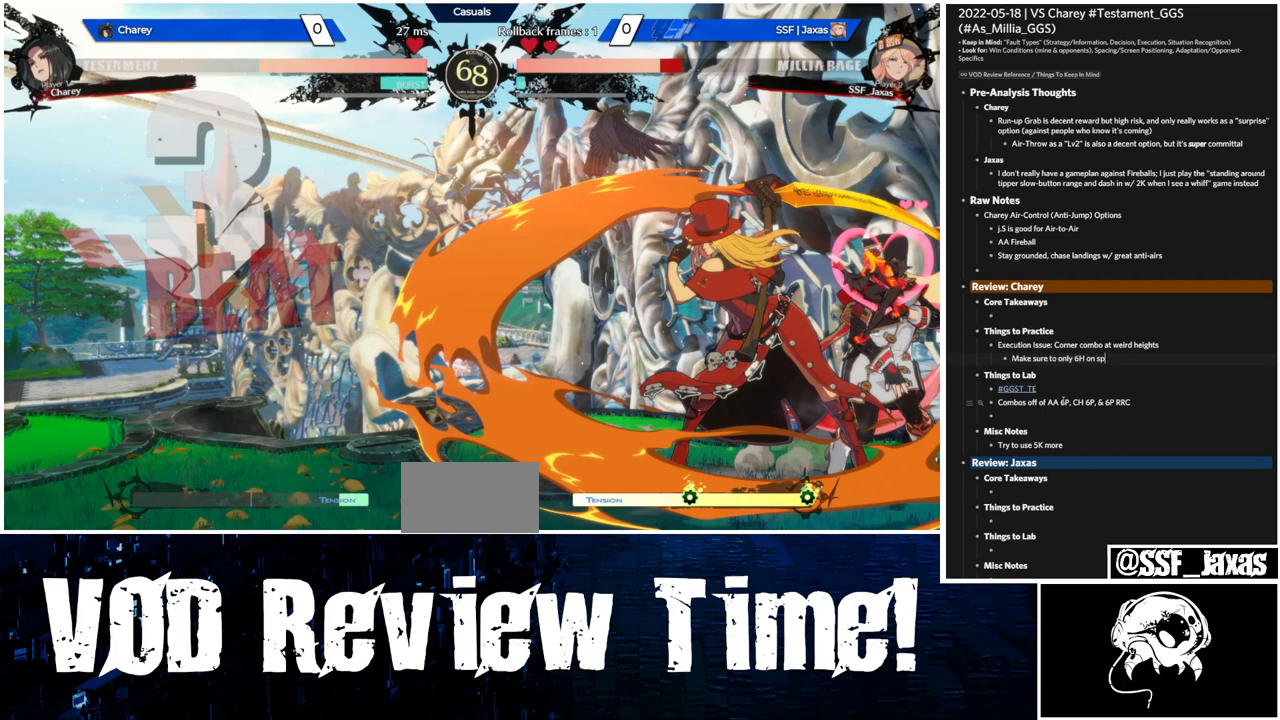
{"buttons": ["SQUARE", "DPAD_DOWN", "DPAD_RIGHT"], "events": []}
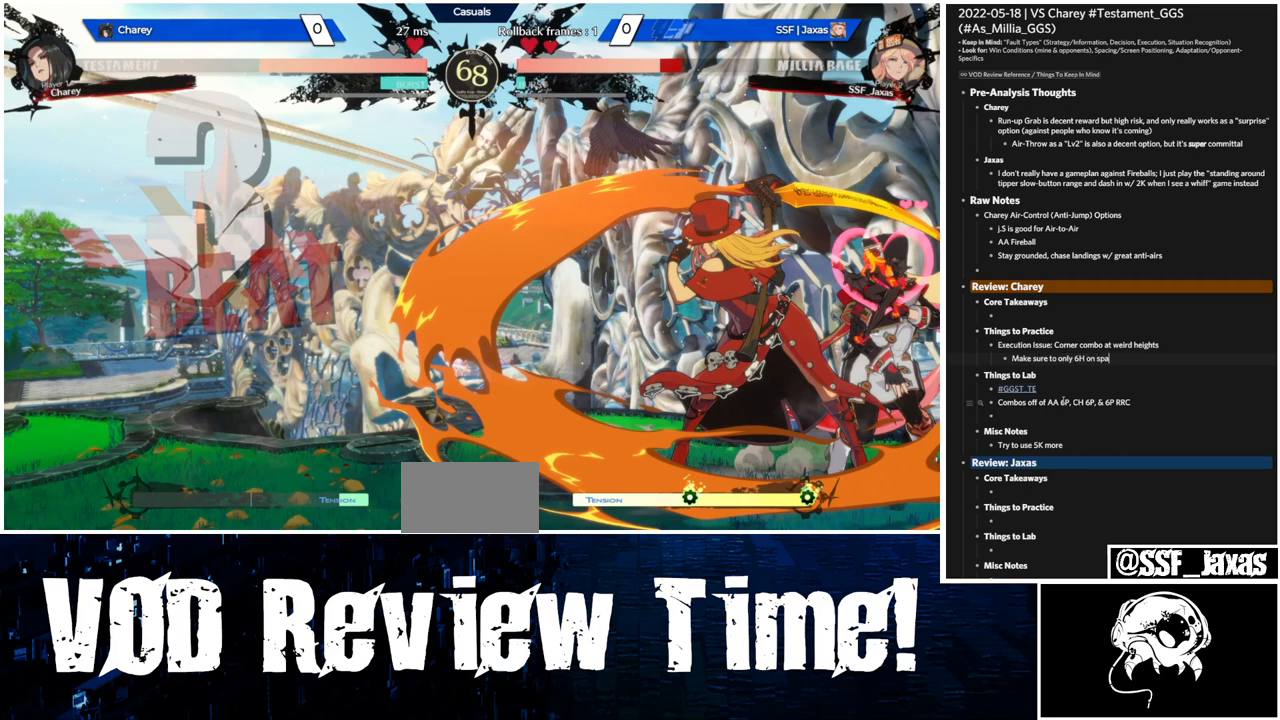
{"buttons": ["SQUARE", "DPAD_DOWN", "DPAD_RIGHT"], "events": []}
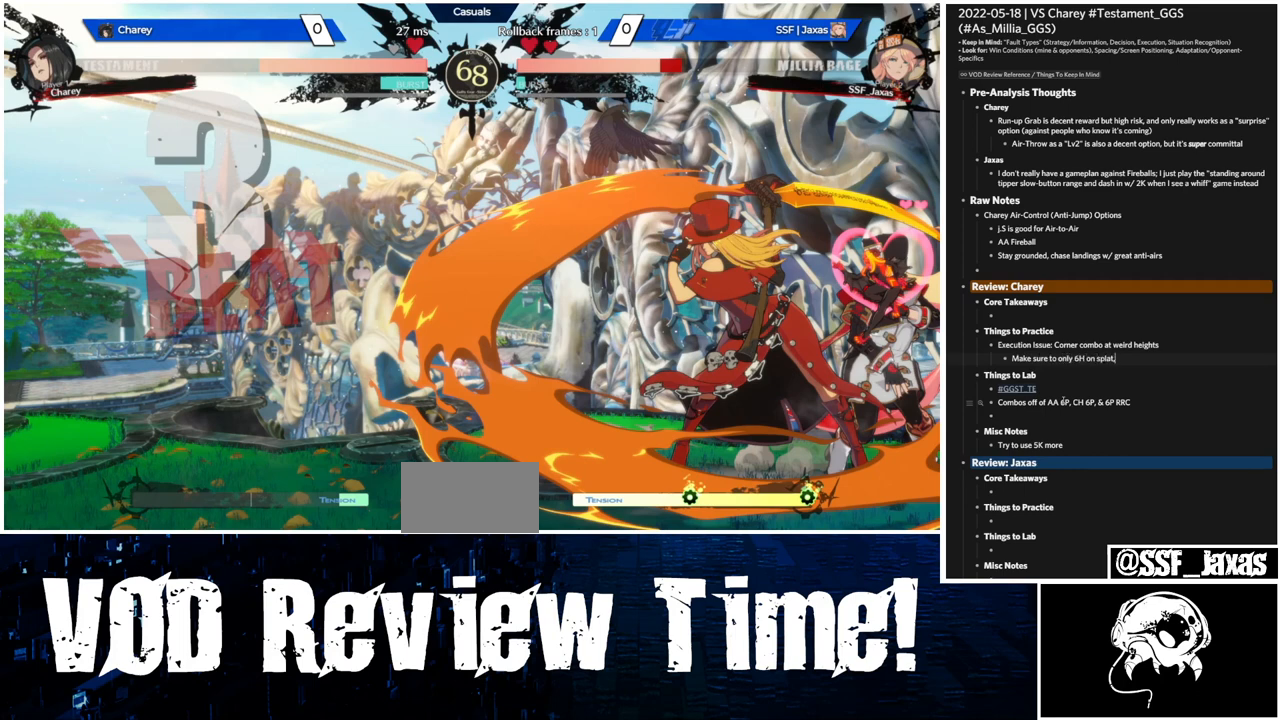
{"buttons": ["SQUARE", "DPAD_DOWN", "DPAD_RIGHT"], "events": []}
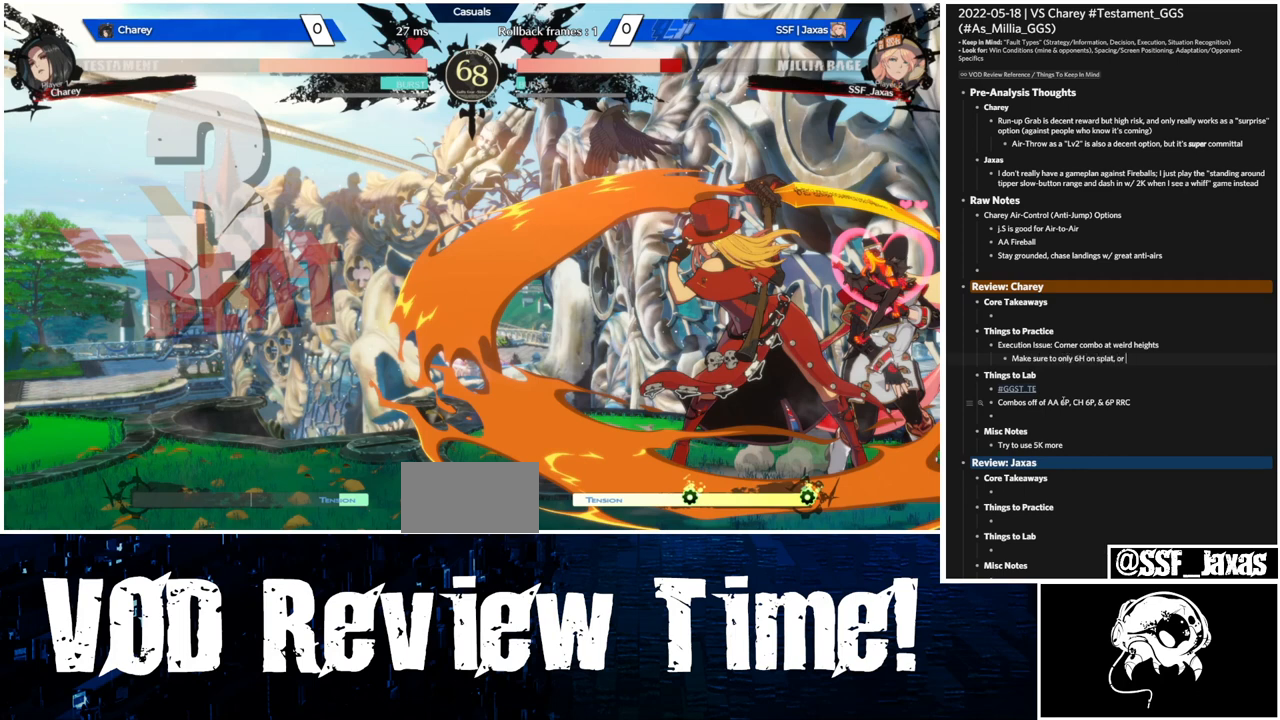
{"buttons": ["SQUARE", "DPAD_DOWN", "DPAD_RIGHT"], "events": []}
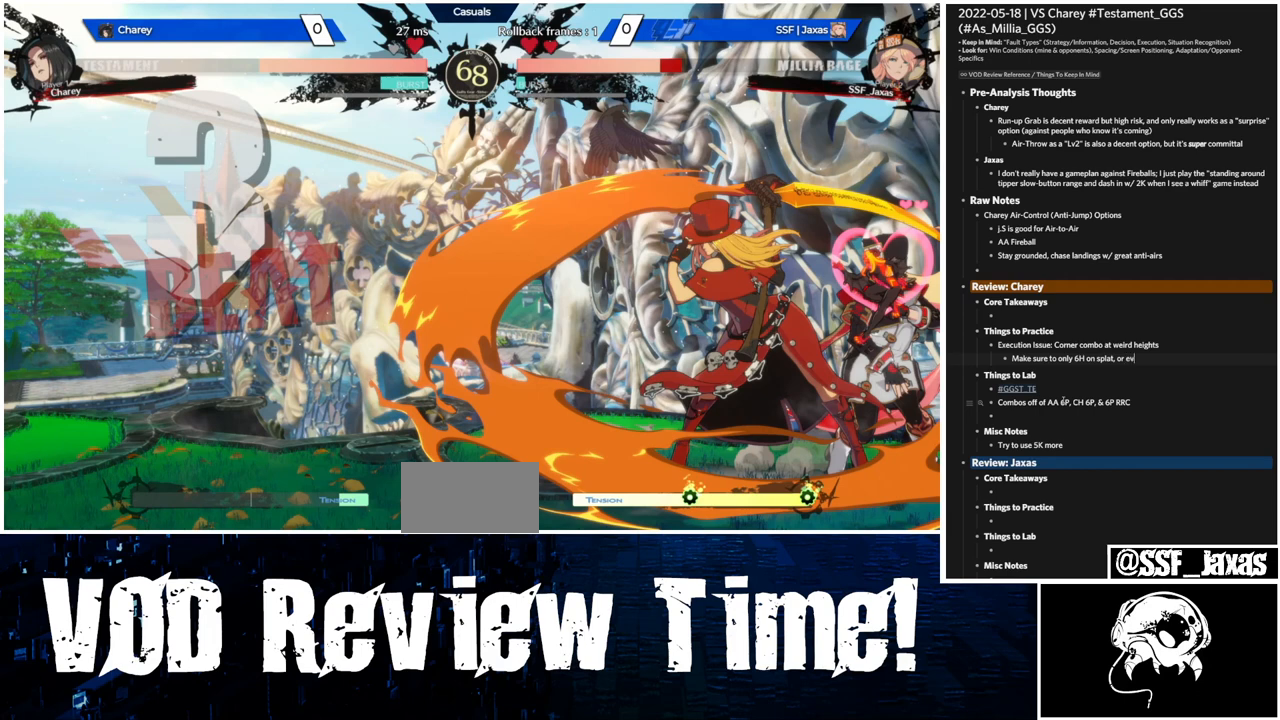
{"buttons": ["SQUARE", "DPAD_DOWN", "DPAD_RIGHT"], "events": []}
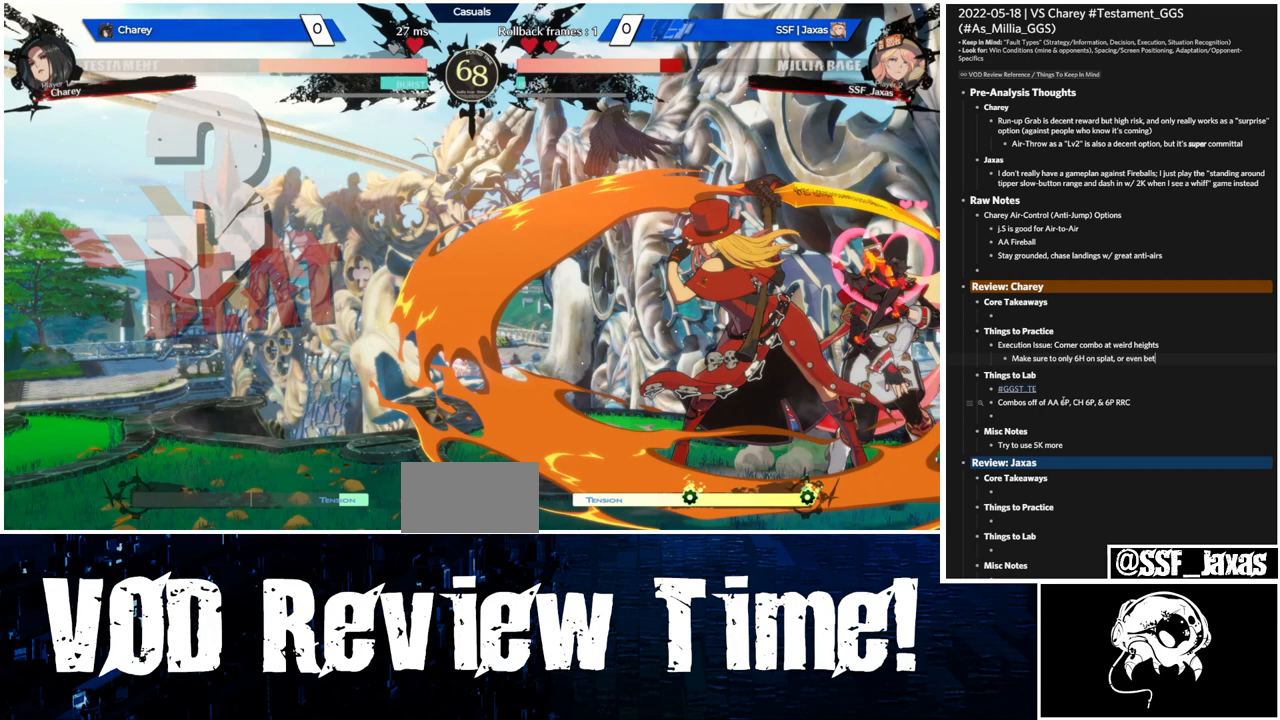
{"buttons": ["SQUARE", "DPAD_DOWN", "DPAD_RIGHT"], "events": []}
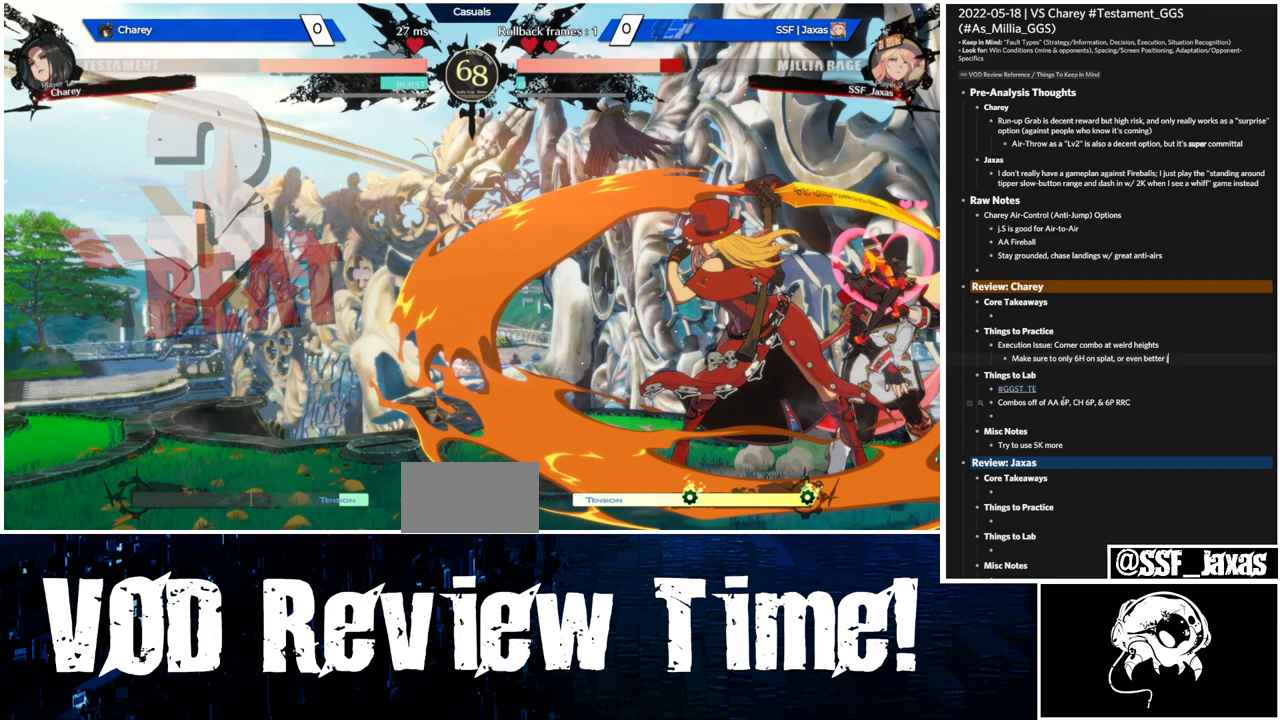
{"buttons": ["SQUARE", "DPAD_DOWN", "DPAD_RIGHT"], "events": []}
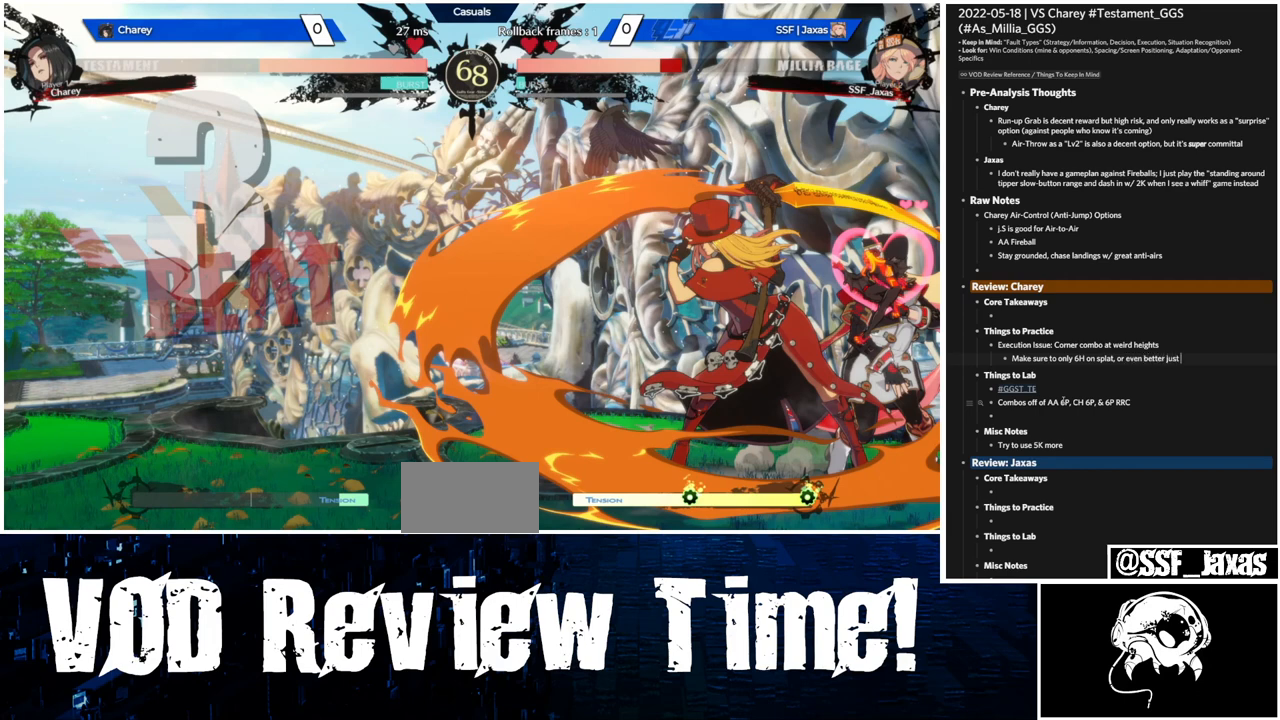
{"buttons": ["SQUARE", "DPAD_DOWN", "DPAD_RIGHT"], "events": []}
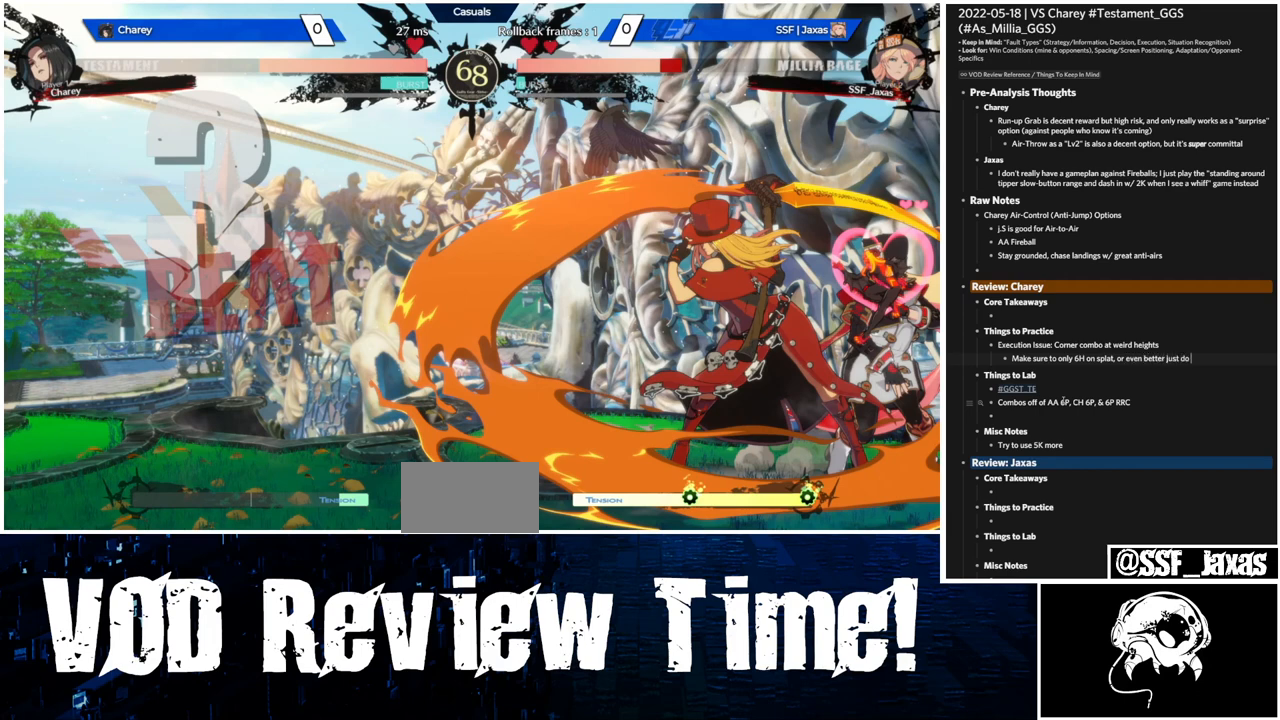
{"buttons": ["SQUARE", "DPAD_DOWN", "DPAD_RIGHT"], "events": []}
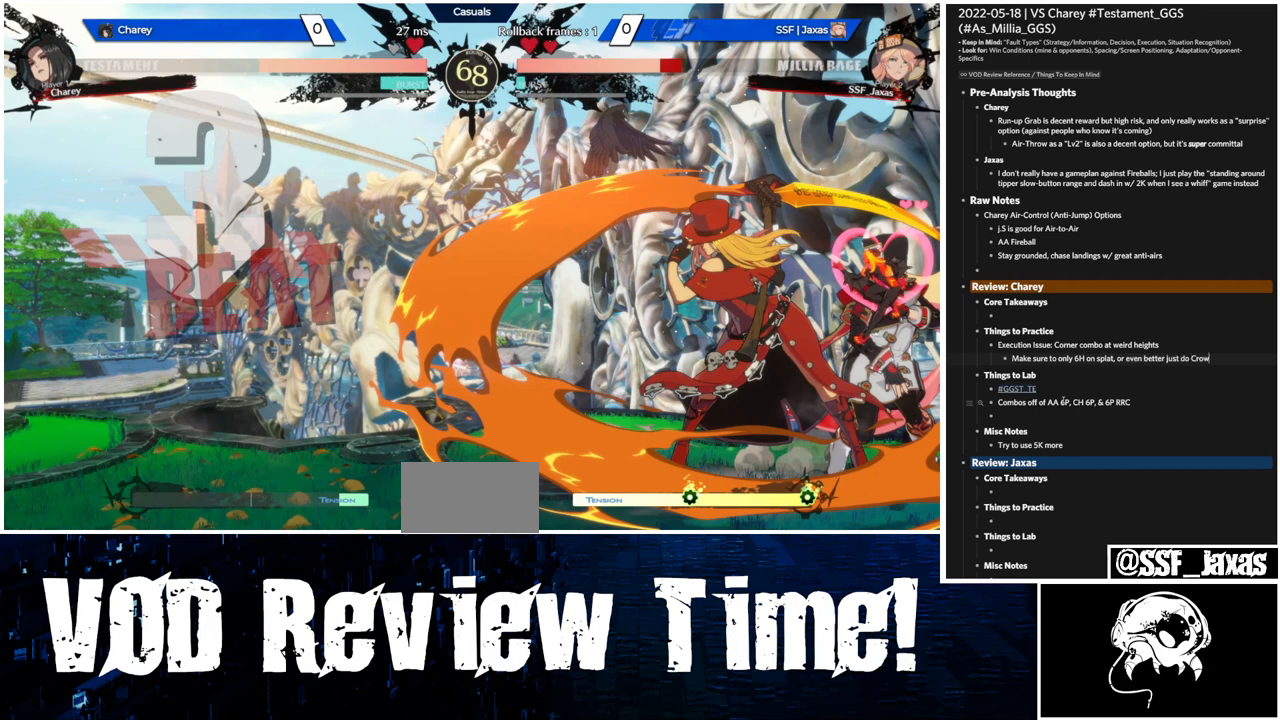
{"buttons": ["SQUARE", "DPAD_DOWN", "DPAD_RIGHT"], "events": []}
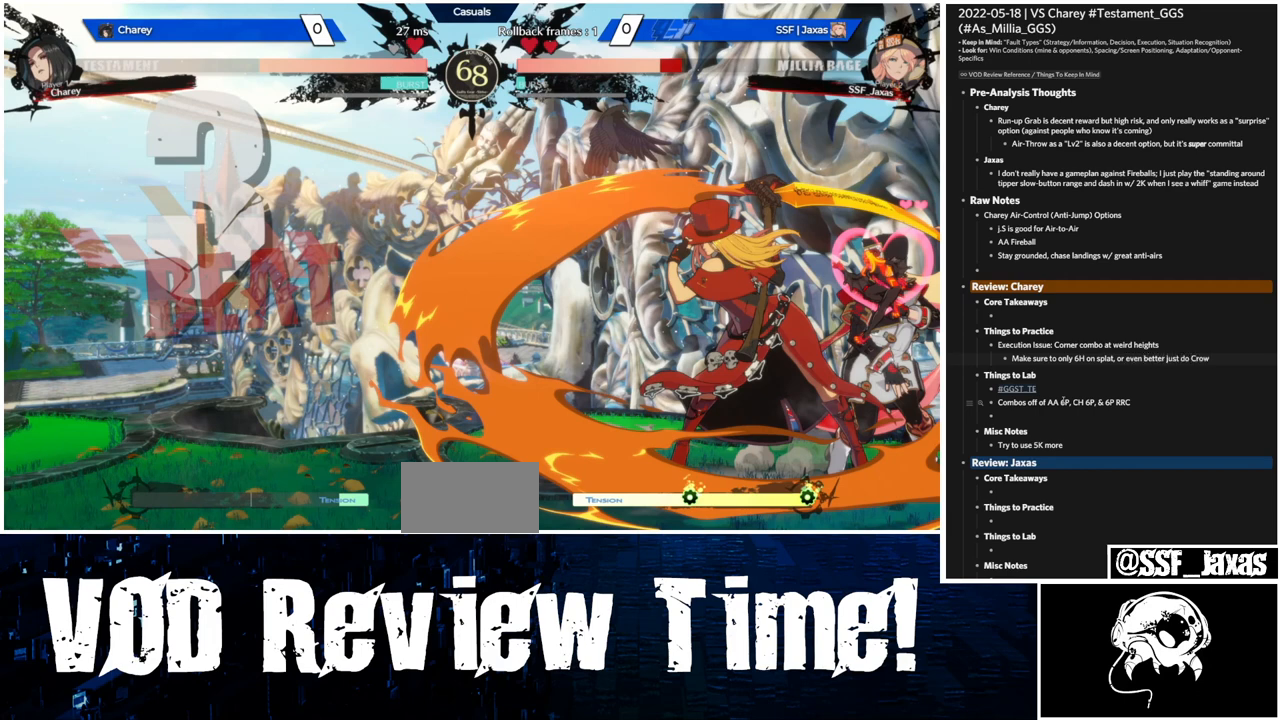
{"buttons": ["SQUARE", "DPAD_DOWN", "DPAD_RIGHT"], "events": []}
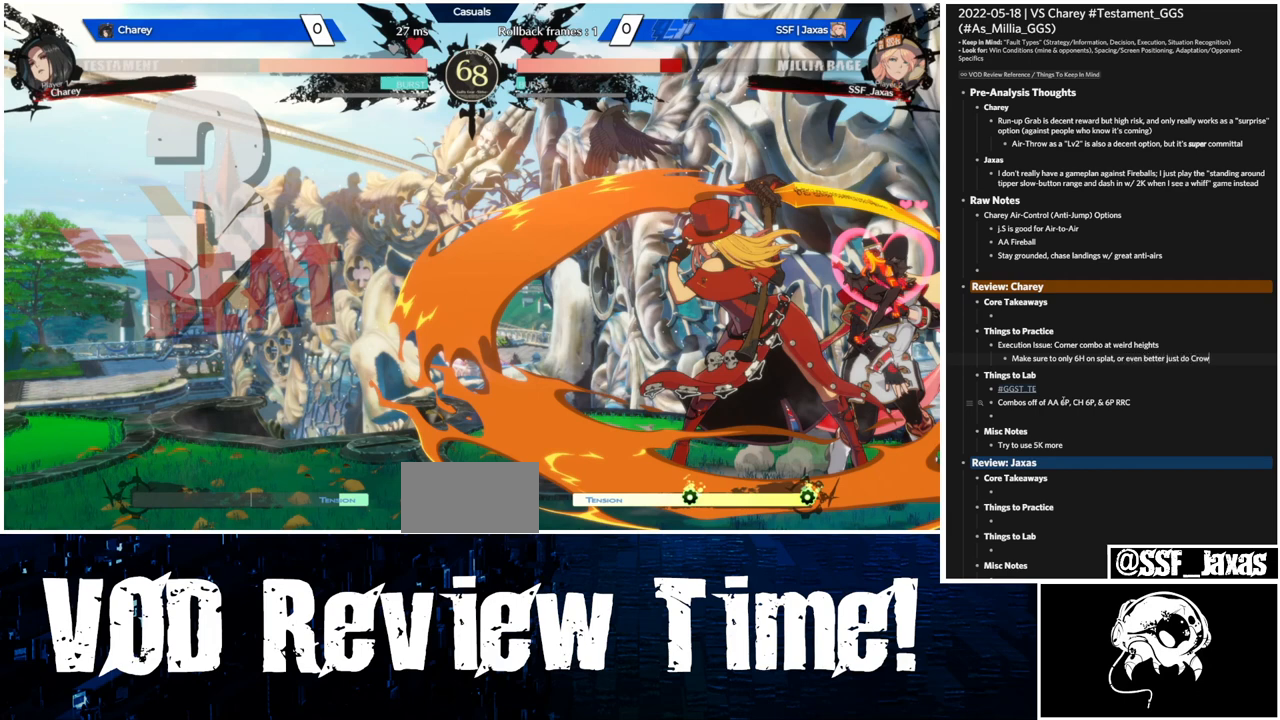
{"buttons": ["SQUARE", "DPAD_DOWN", "DPAD_RIGHT"], "events": []}
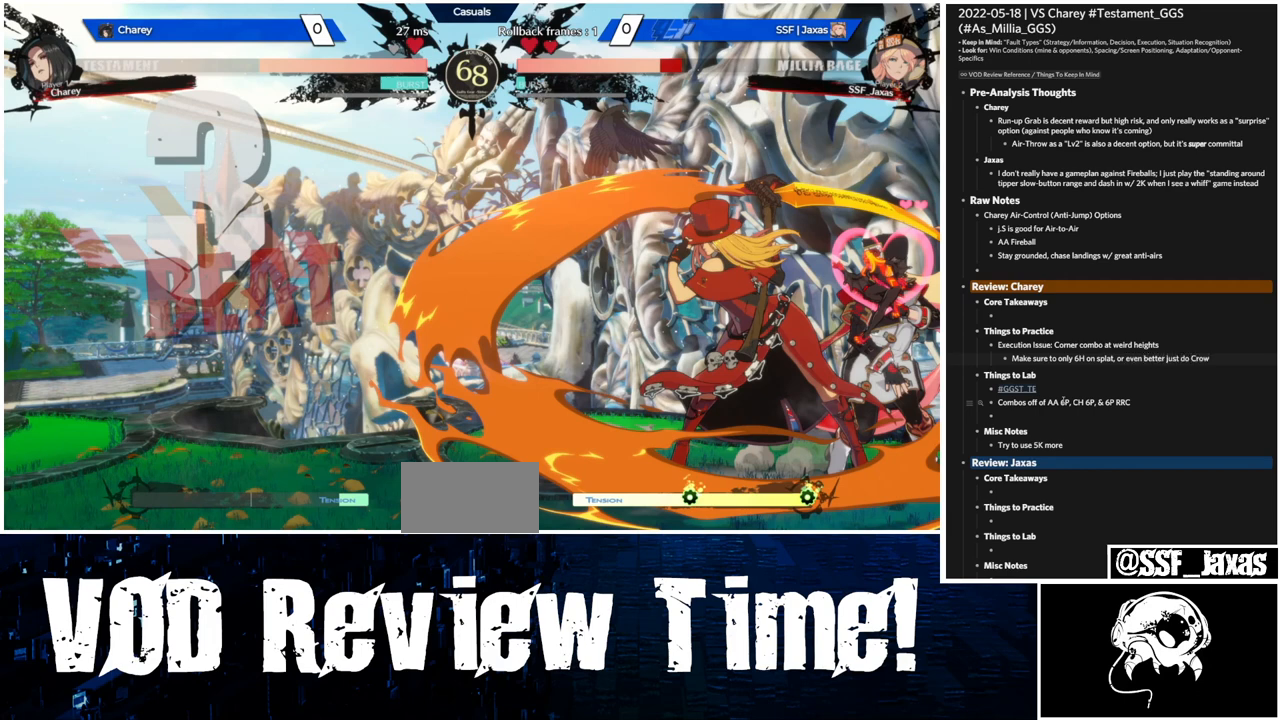
{"buttons": ["SQUARE", "DPAD_DOWN", "DPAD_RIGHT"], "events": []}
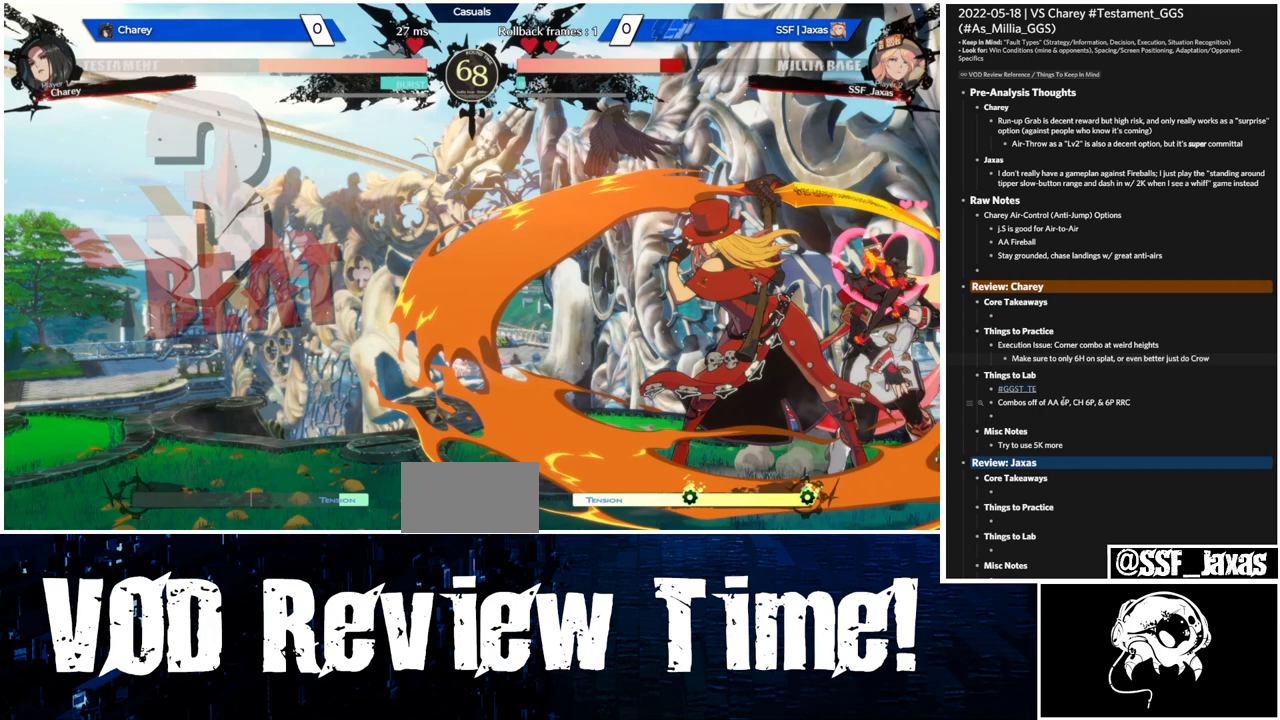
{"buttons": ["SQUARE", "DPAD_DOWN", "DPAD_RIGHT"], "events": []}
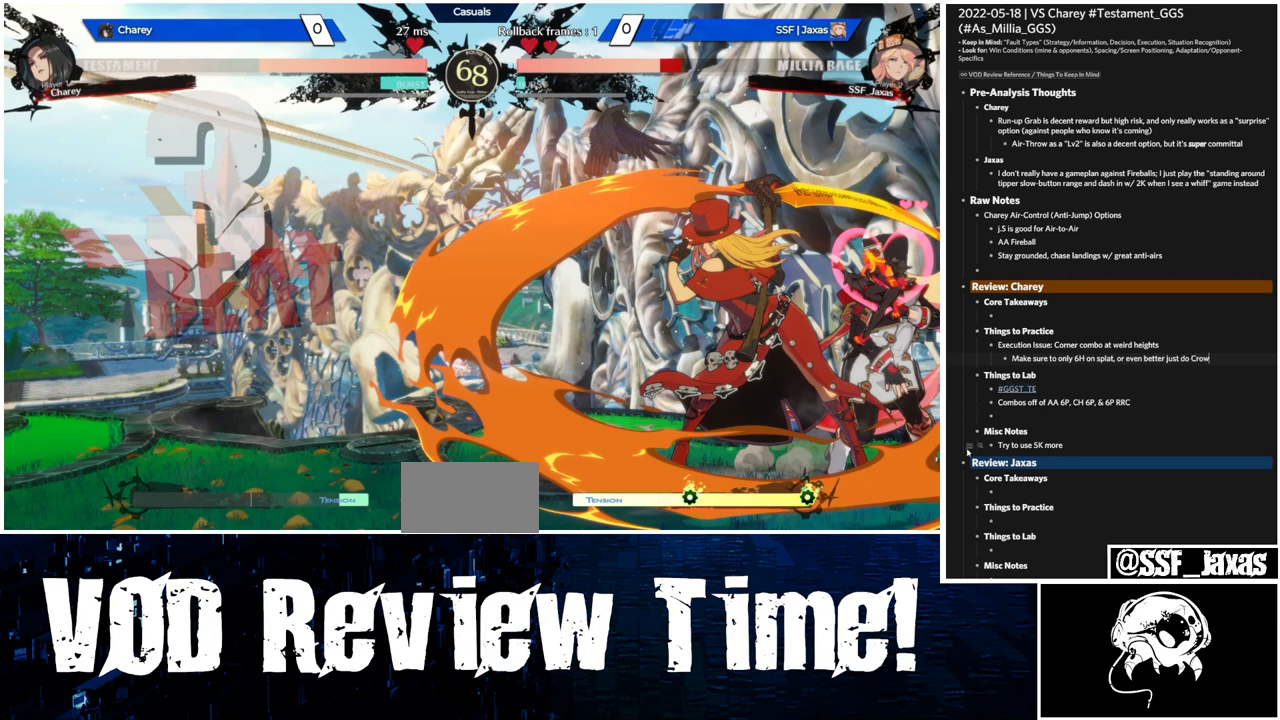
{"buttons": ["SQUARE", "DPAD_DOWN", "DPAD_RIGHT"], "events": []}
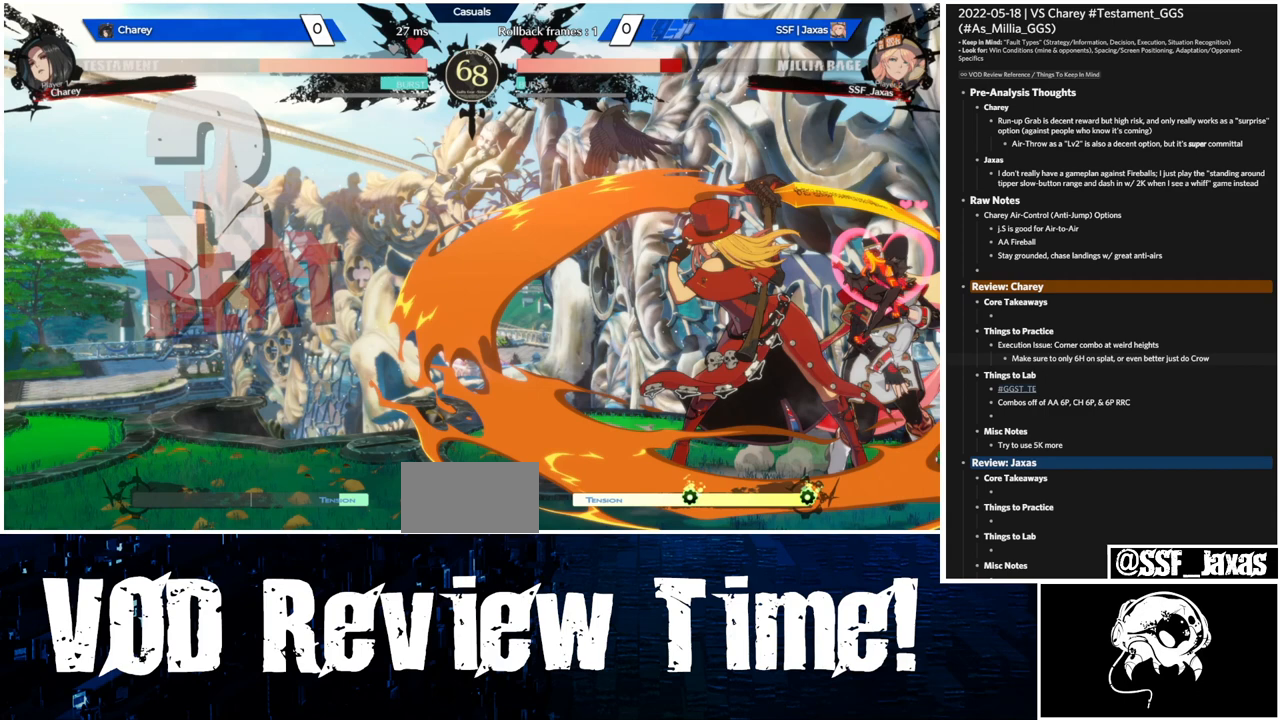
{"buttons": ["SQUARE", "DPAD_DOWN", "DPAD_RIGHT"], "events": []}
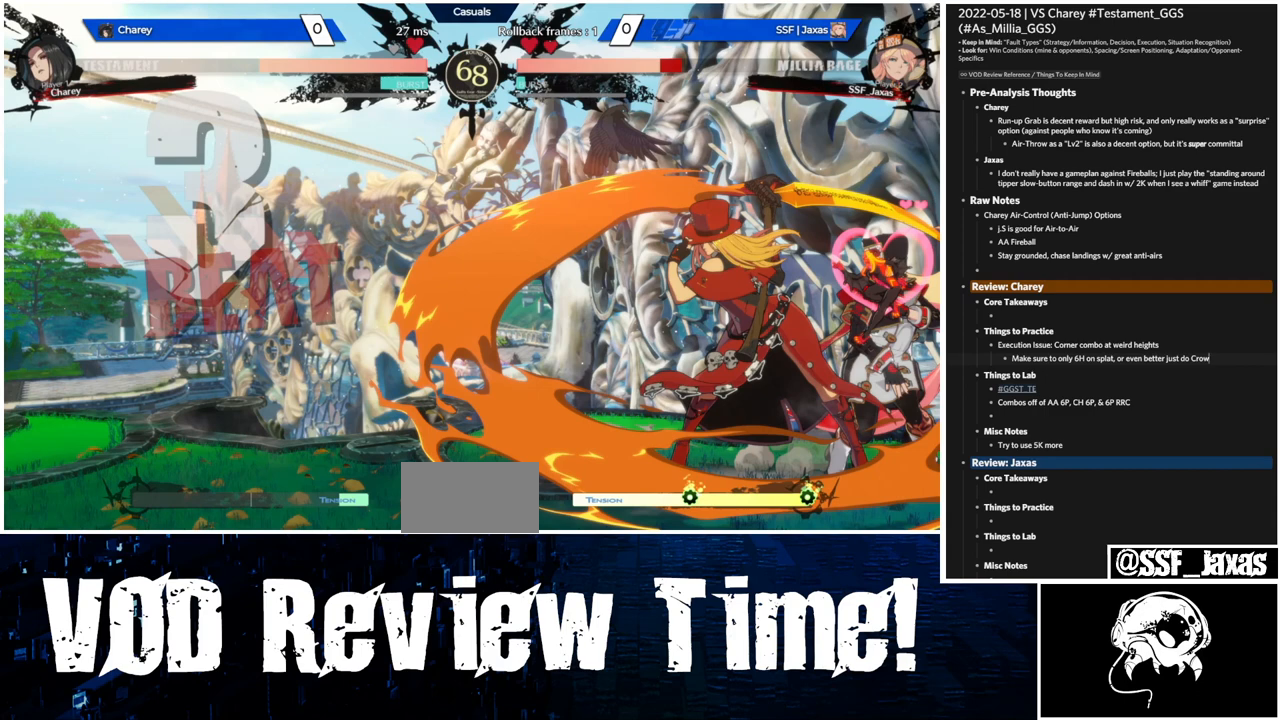
{"buttons": ["SQUARE", "DPAD_DOWN", "DPAD_RIGHT"], "events": []}
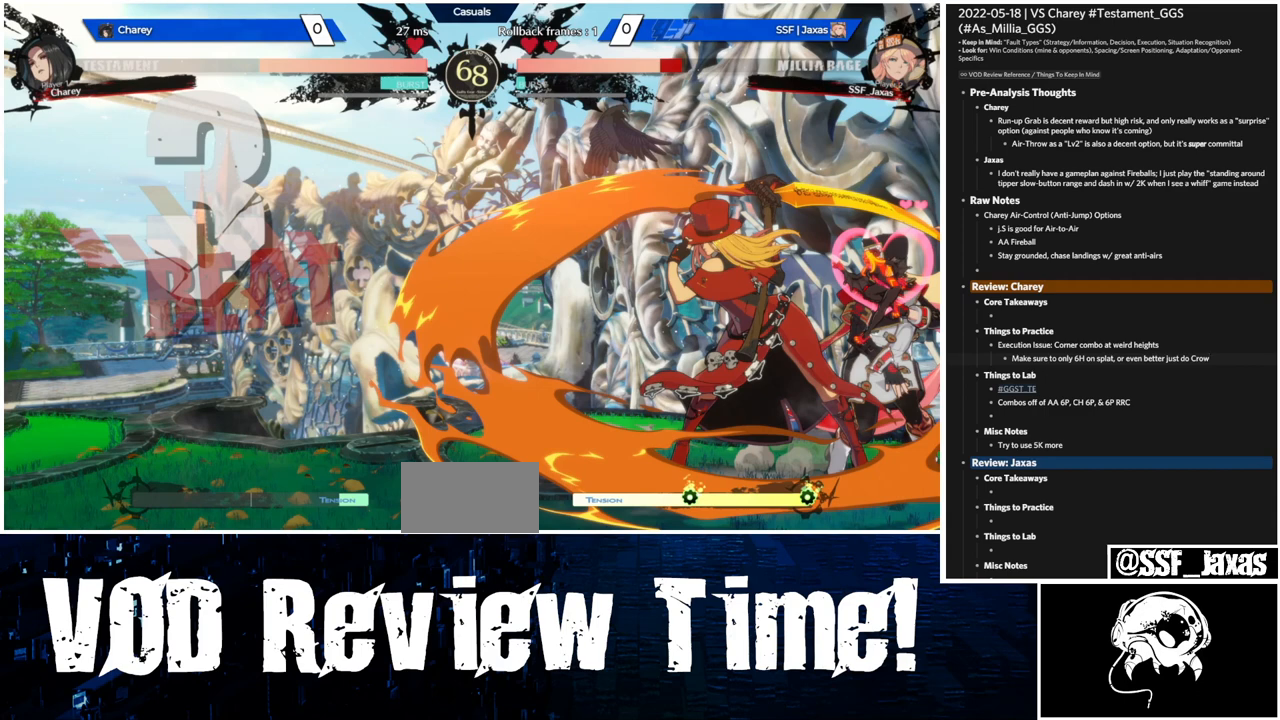
{"buttons": ["SQUARE", "DPAD_DOWN", "DPAD_RIGHT"], "events": []}
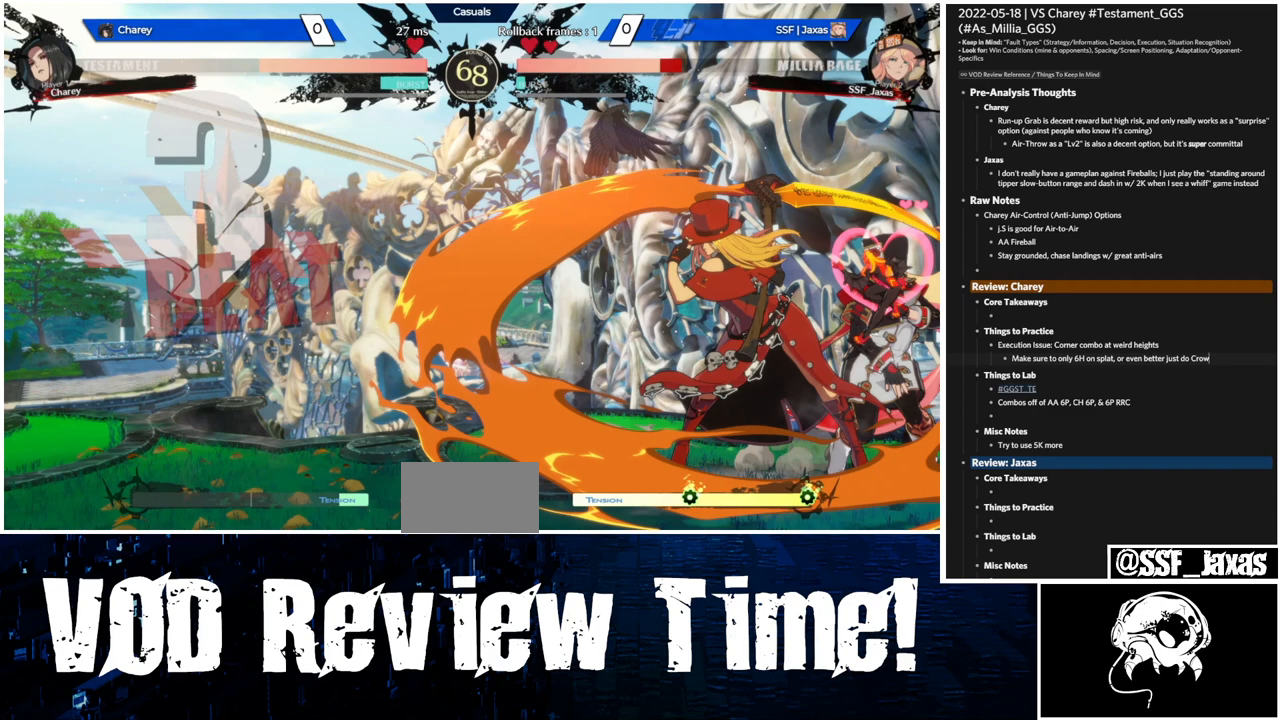
{"buttons": ["SQUARE", "DPAD_DOWN", "DPAD_RIGHT"], "events": []}
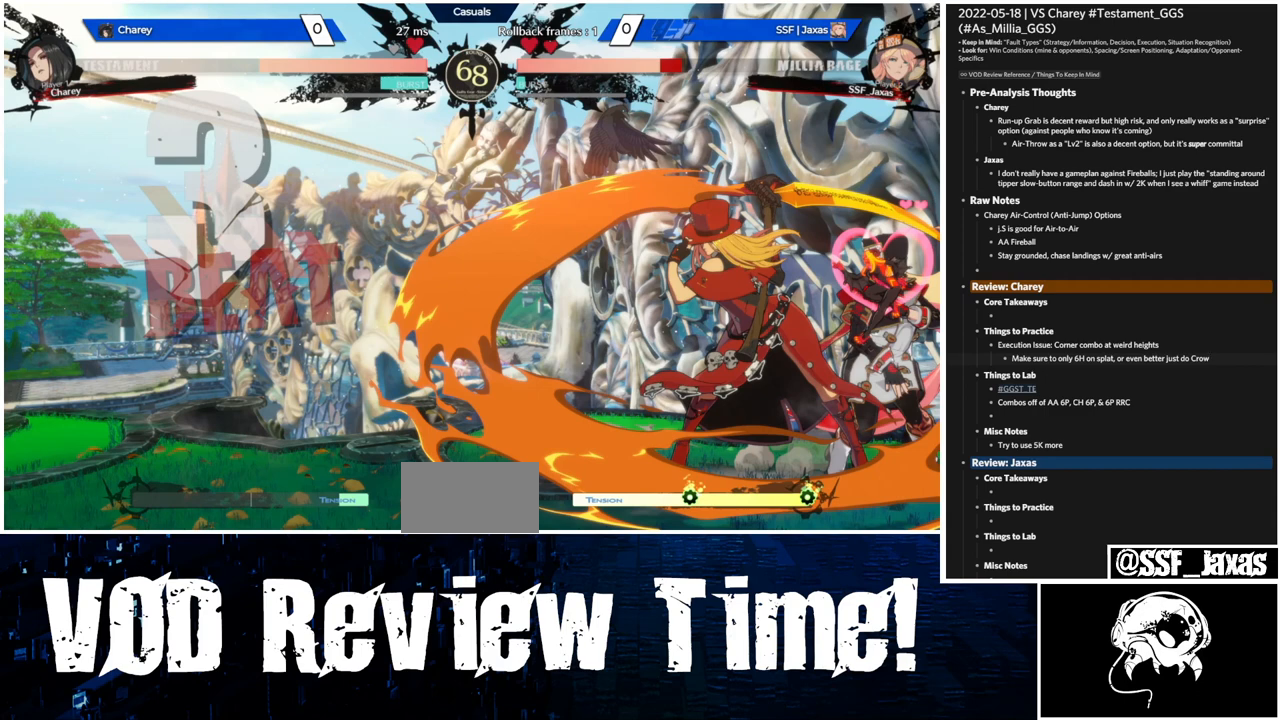
{"buttons": ["SQUARE", "DPAD_DOWN", "DPAD_RIGHT"], "events": []}